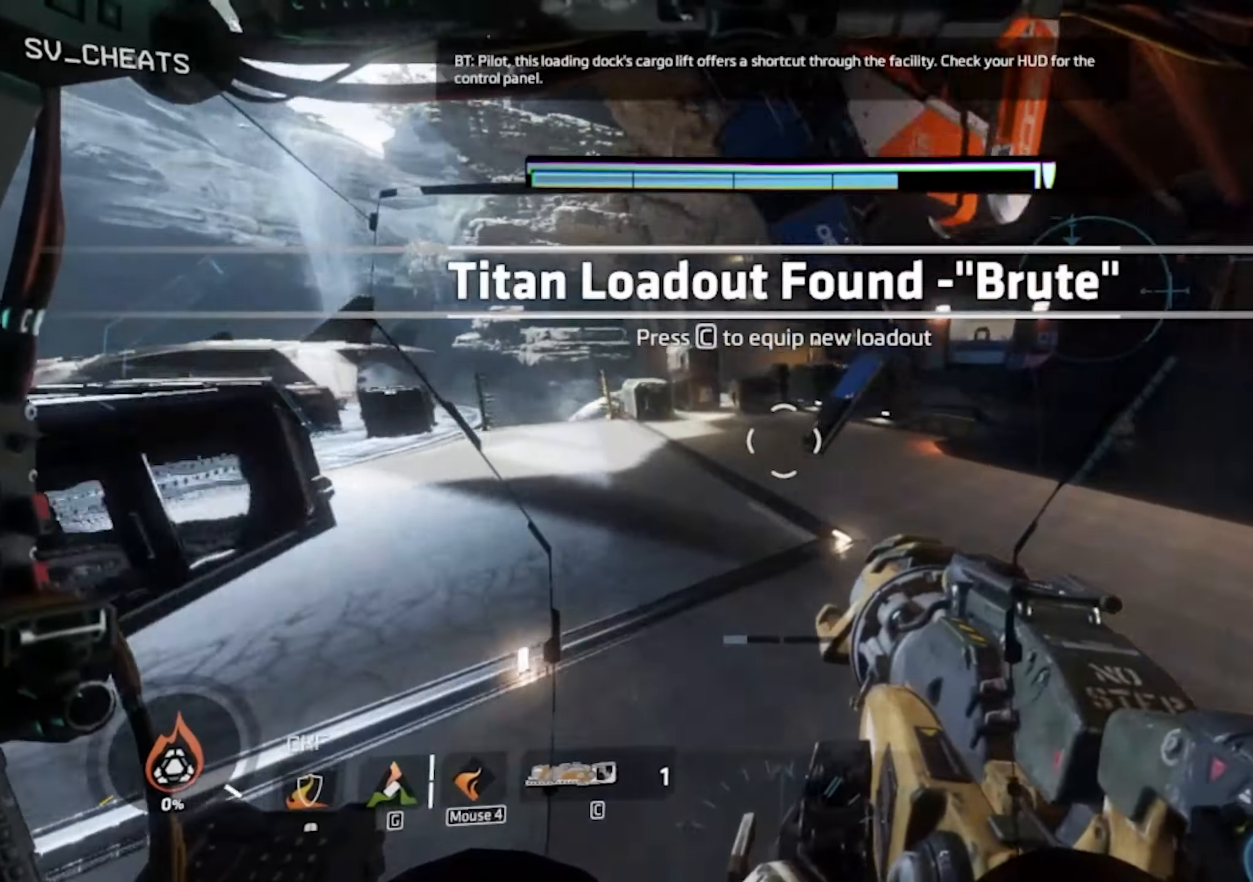
Gameplay with keyboard and mouse; each line is a JSON object with the keys and mouse buttons held at the frame after it. "events" lists presses ("down") and releases ("up") of "1", "2", "3", "4", "5", "a", "alt", "c", "caps_lock", "ctrl", "d", "e", "escape", "f", "q", "r", "s", "shift", "space", "t", "tab", "v", "w", "x", "z", "mouse_left" and "mouse_wheel" between this image and that frame as [ms after this image, input, new state], when the widget could be followed in between. "mouse_left", "mouse_wheel" = the "left", "wheel" buttons of the "mouse" list. No other keys are recorded. "wheel" means that the mouse wheel is clicked or scrolled. Mouse movement is not recorded.
{"keys": ["shift", "w"], "mouse": [], "events": [[50, "d", "up"]]}
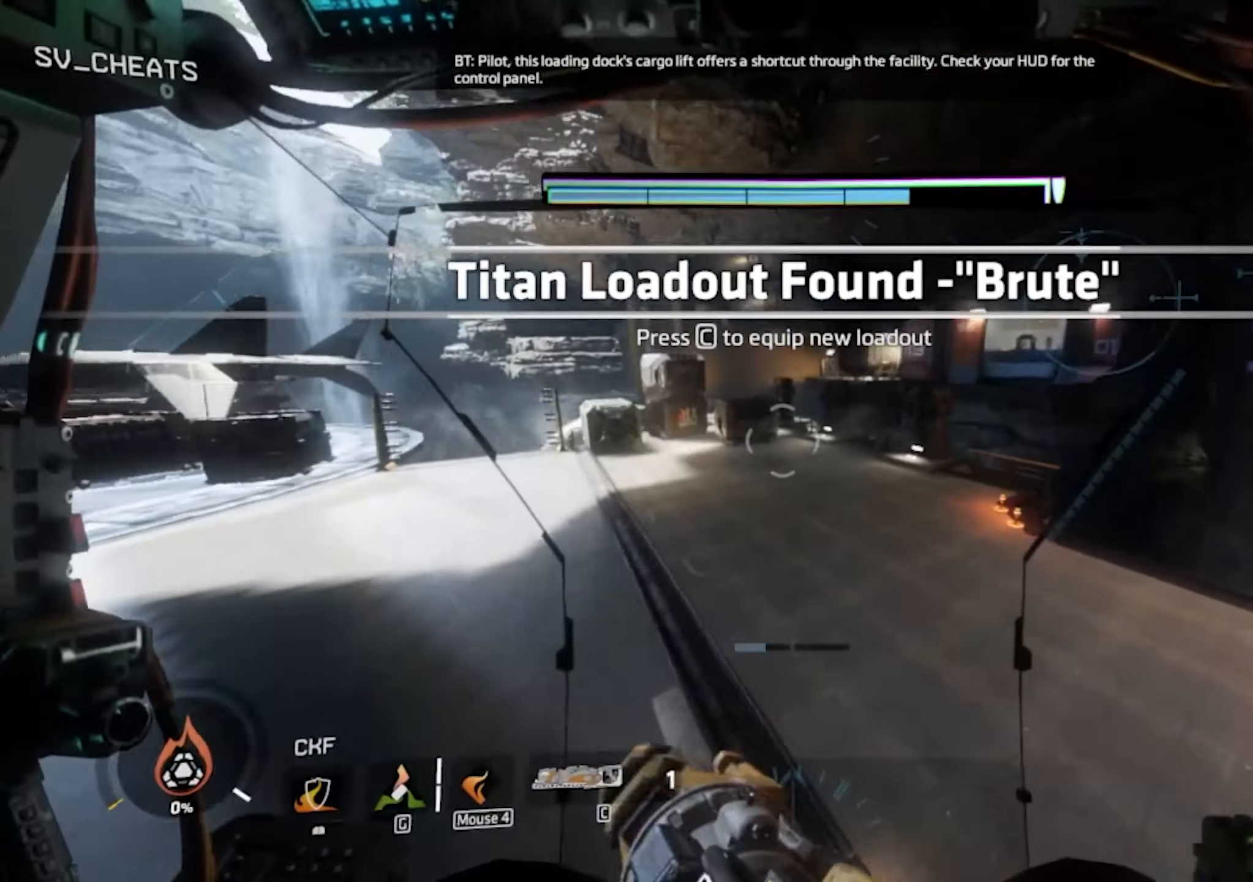
{"keys": ["shift", "w"], "mouse": [], "events": []}
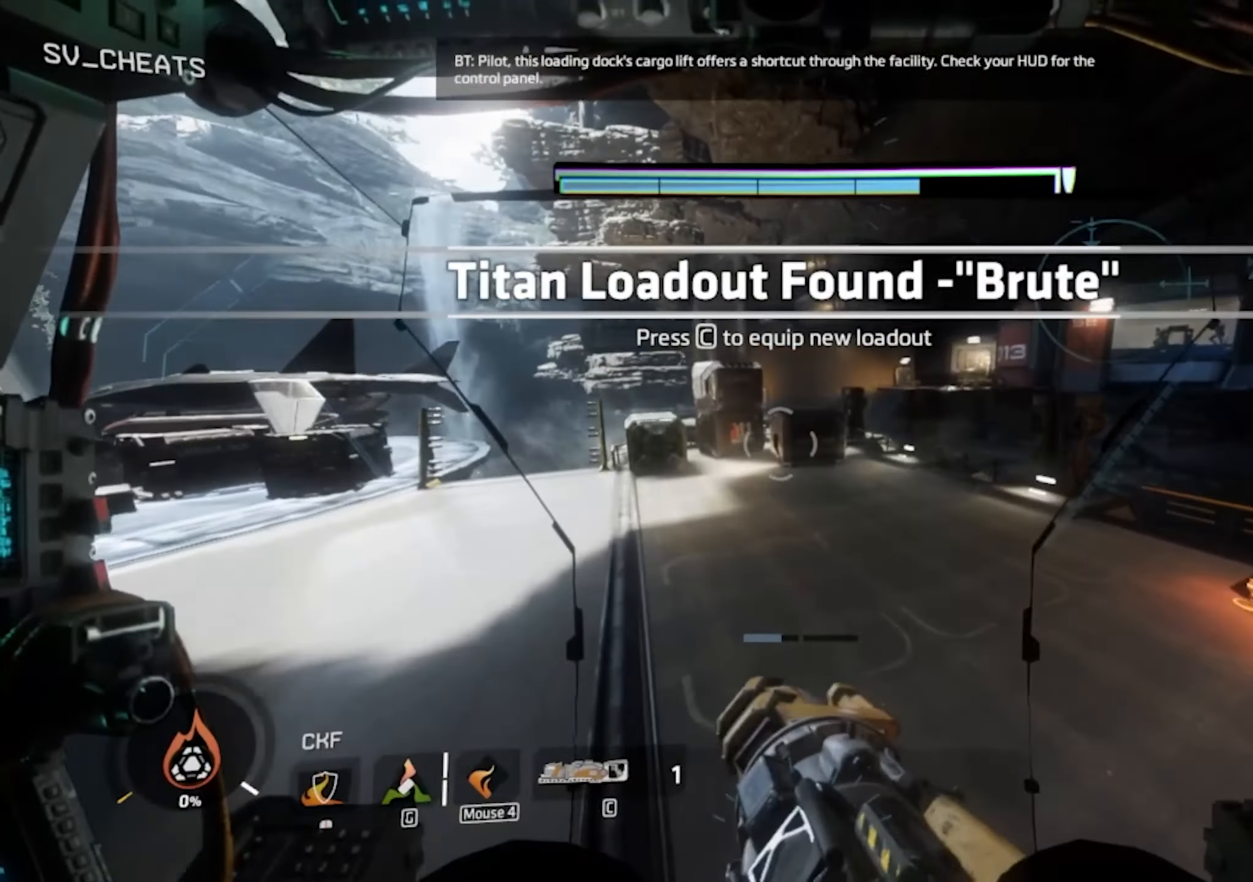
{"keys": ["shift", "w"], "mouse": [], "events": []}
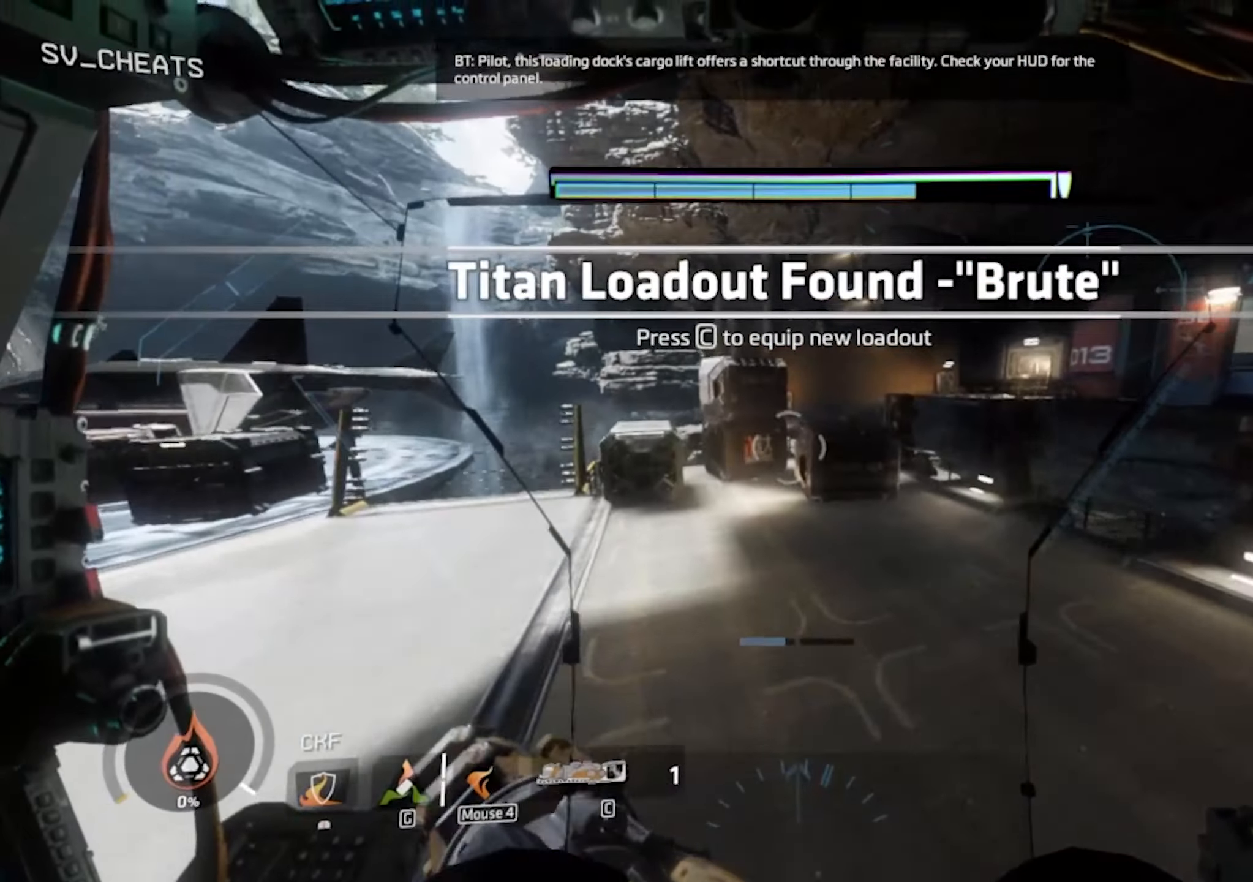
{"keys": ["e", "shift", "w"], "mouse": [], "events": [[367, "e", "down"]]}
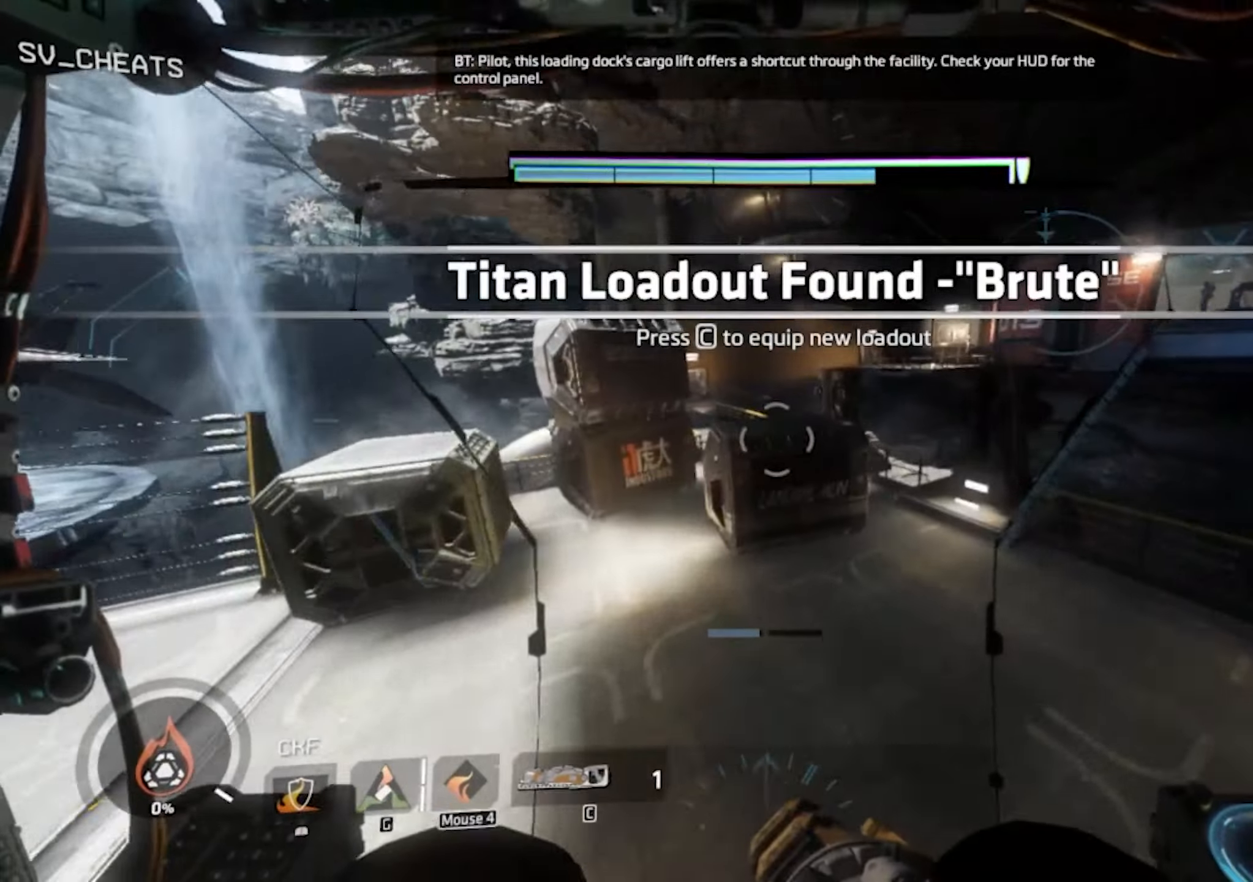
{"keys": ["shift", "w"], "mouse": [], "events": [[434, "e", "up"]]}
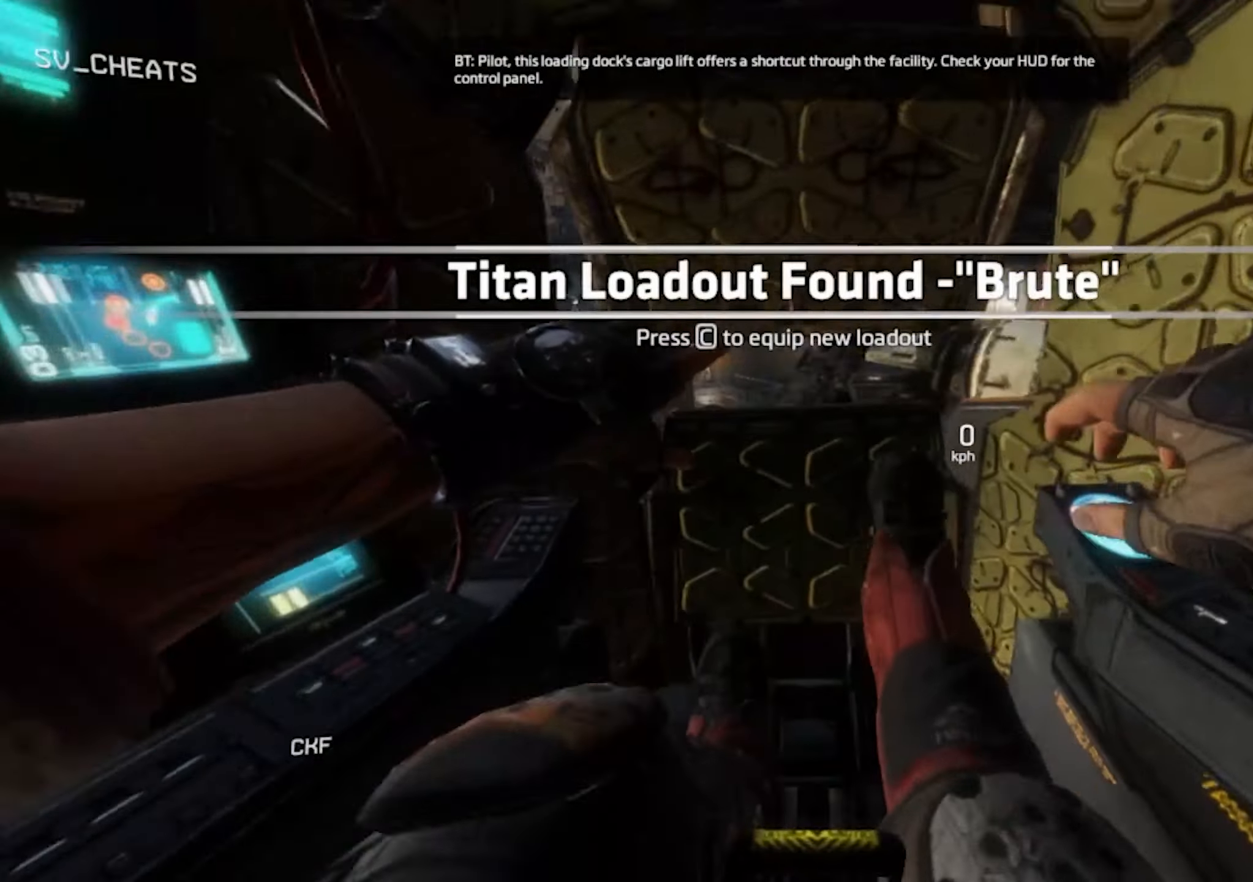
{"keys": ["shift", "w"], "mouse": [], "events": []}
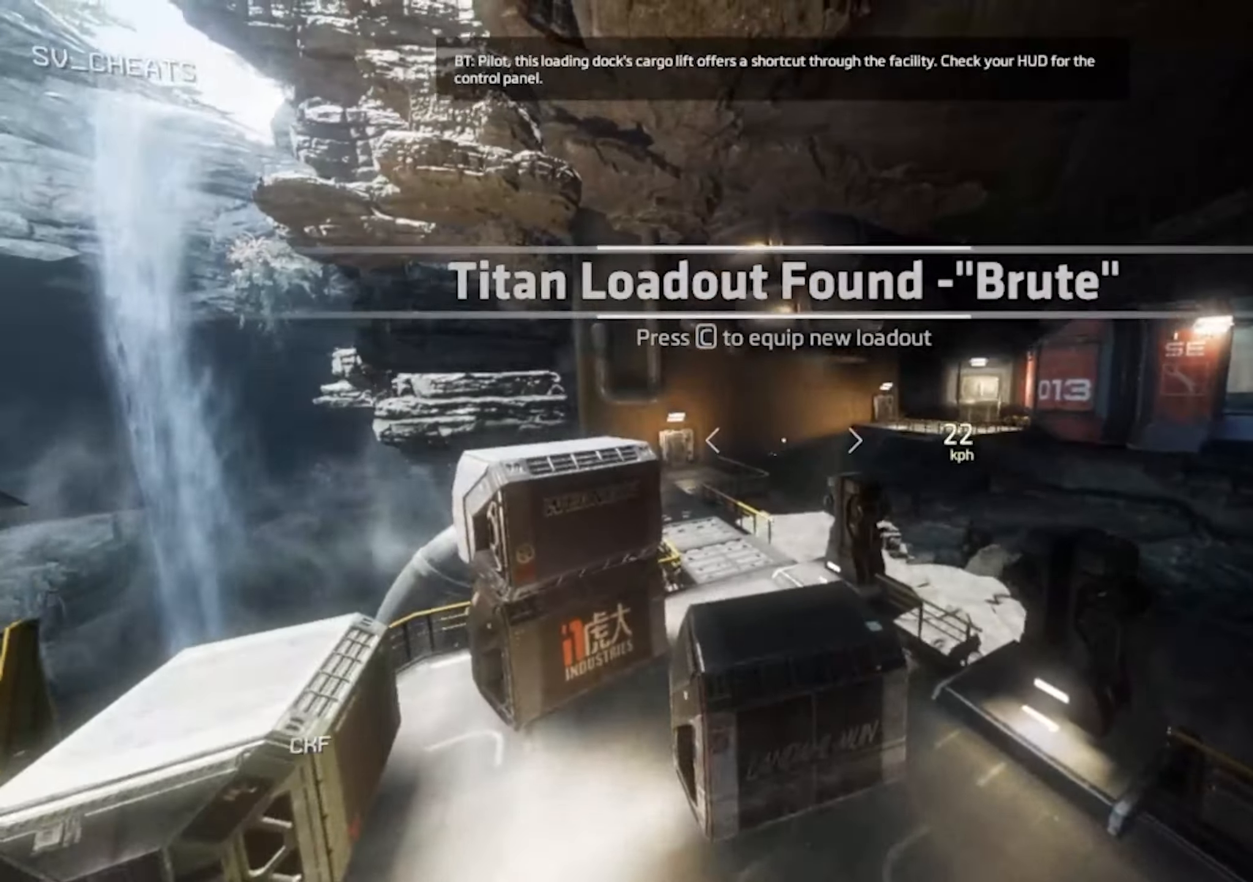
{"keys": ["d", "w"], "mouse": []}
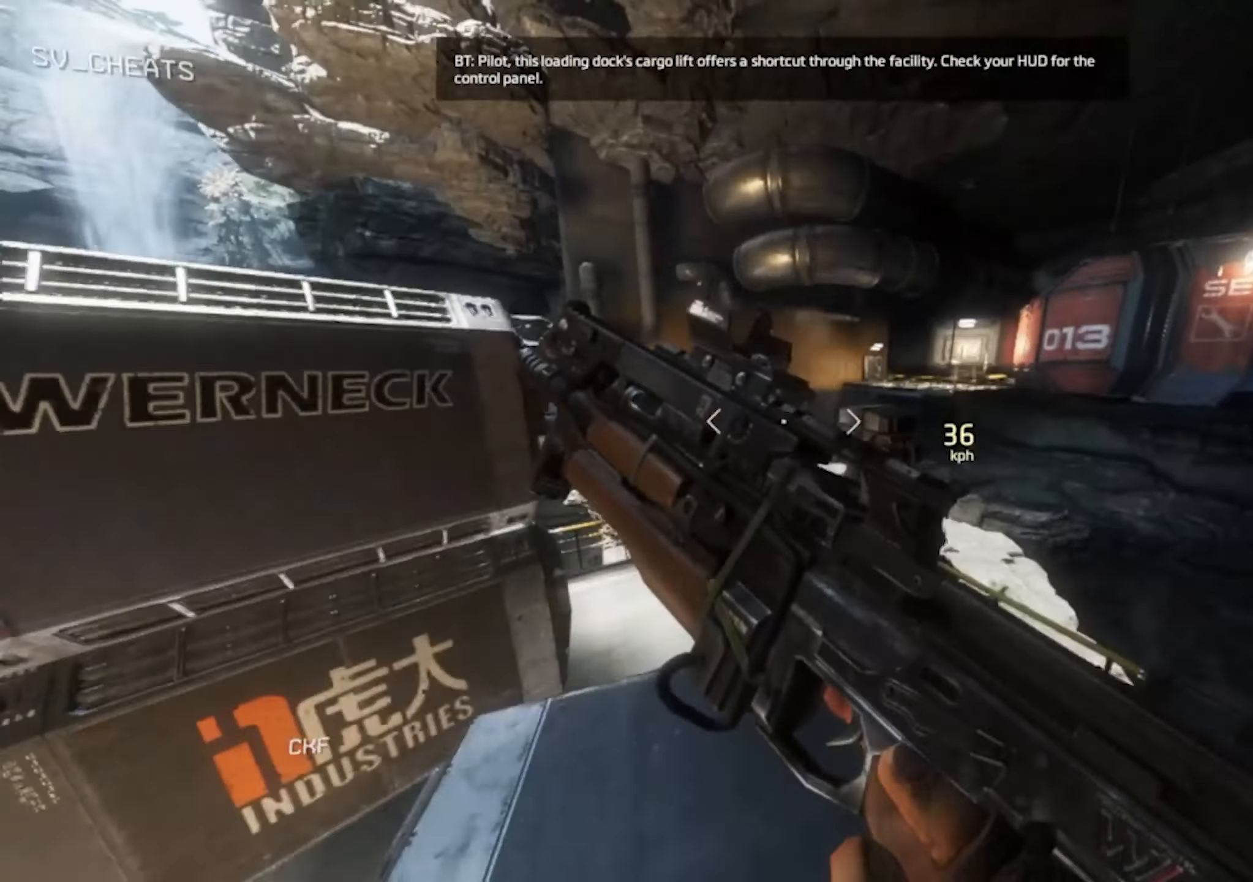
{"keys": ["d"], "mouse": [], "events": [[67, "w", "up"], [250, "space", "down"], [300, "space", "up"]]}
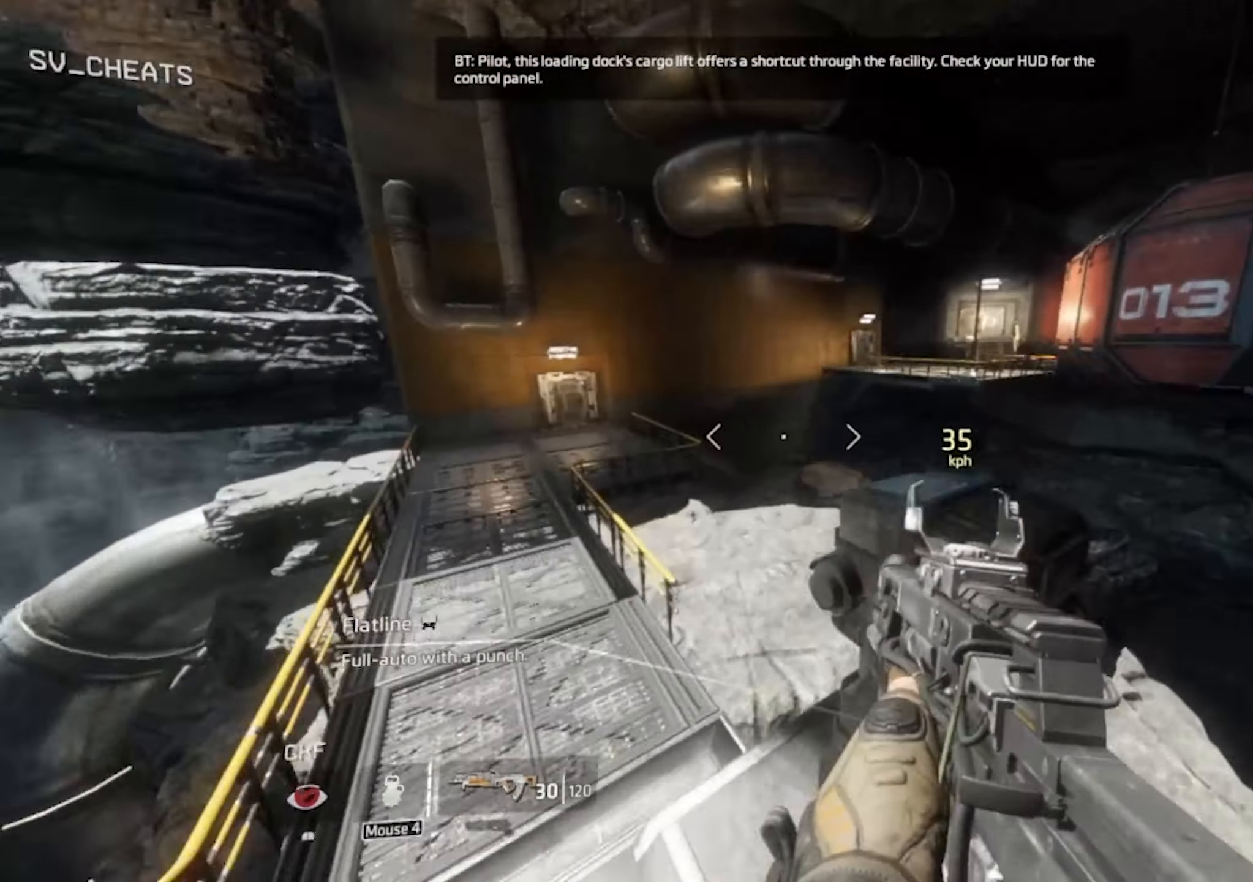
{"keys": ["d", "space"], "mouse": [], "events": [[450, "space", "down"]]}
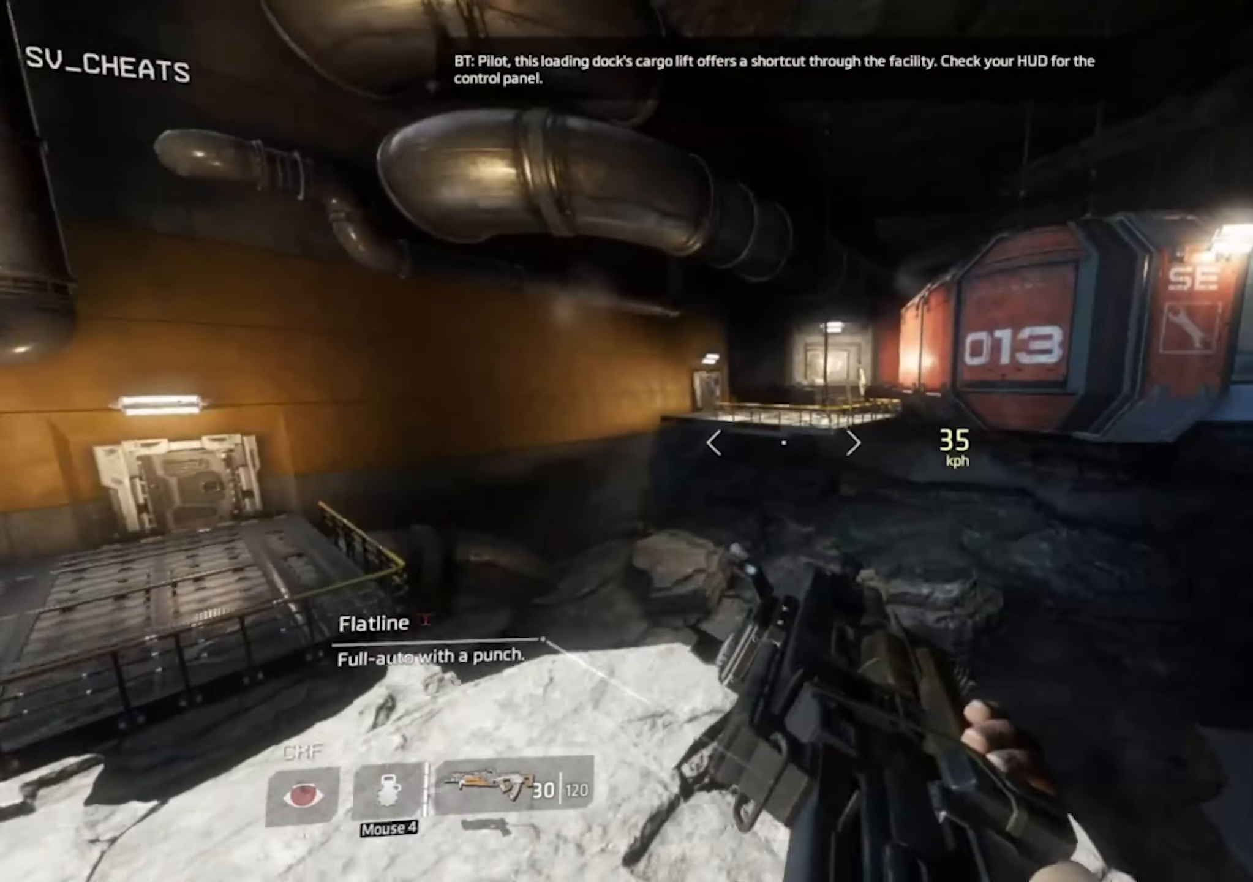
{"keys": ["a"], "mouse": [], "events": [[50, "space", "up"], [334, "a", "down"], [367, "d", "up"]]}
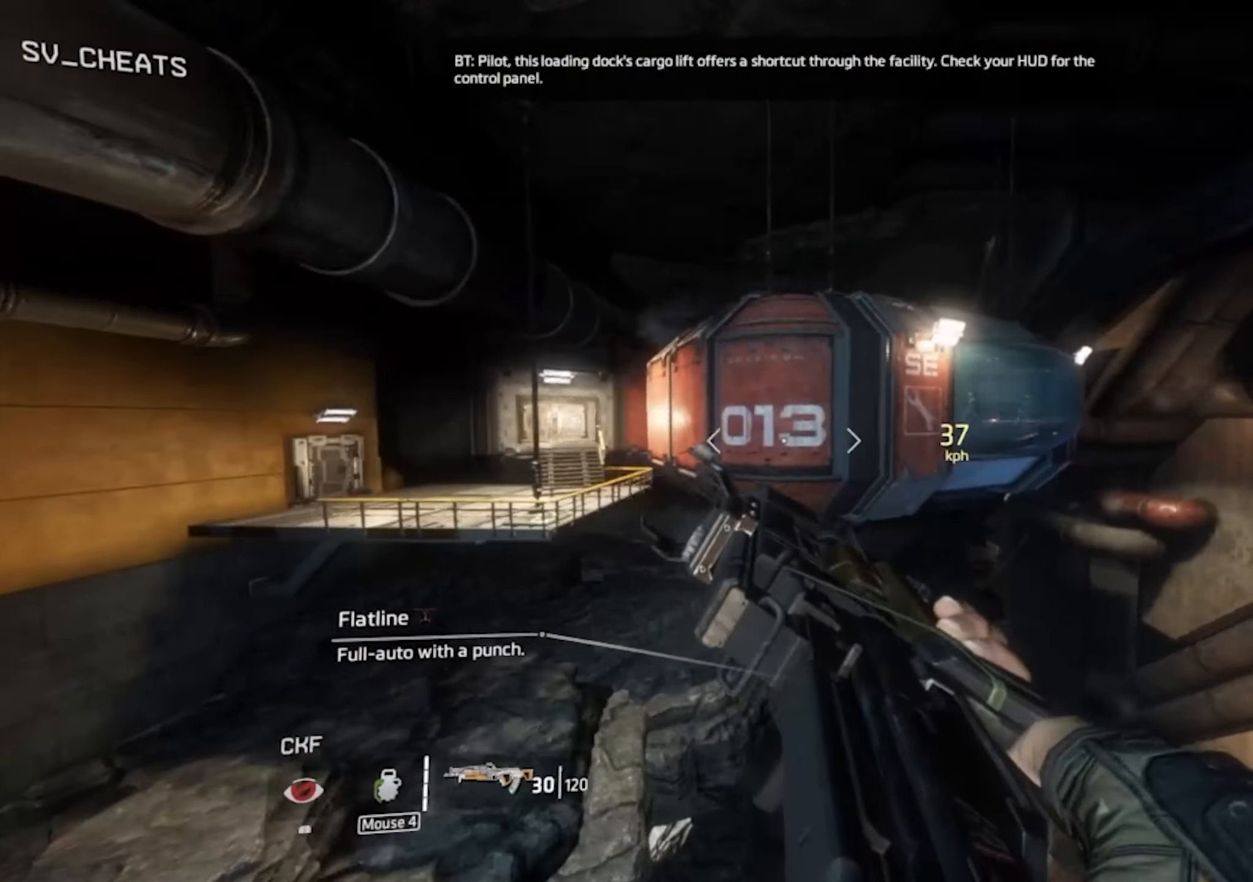
{"keys": ["d"], "mouse": [], "events": [[300, "d", "down"], [334, "space", "down"], [384, "a", "up"], [434, "space", "up"]]}
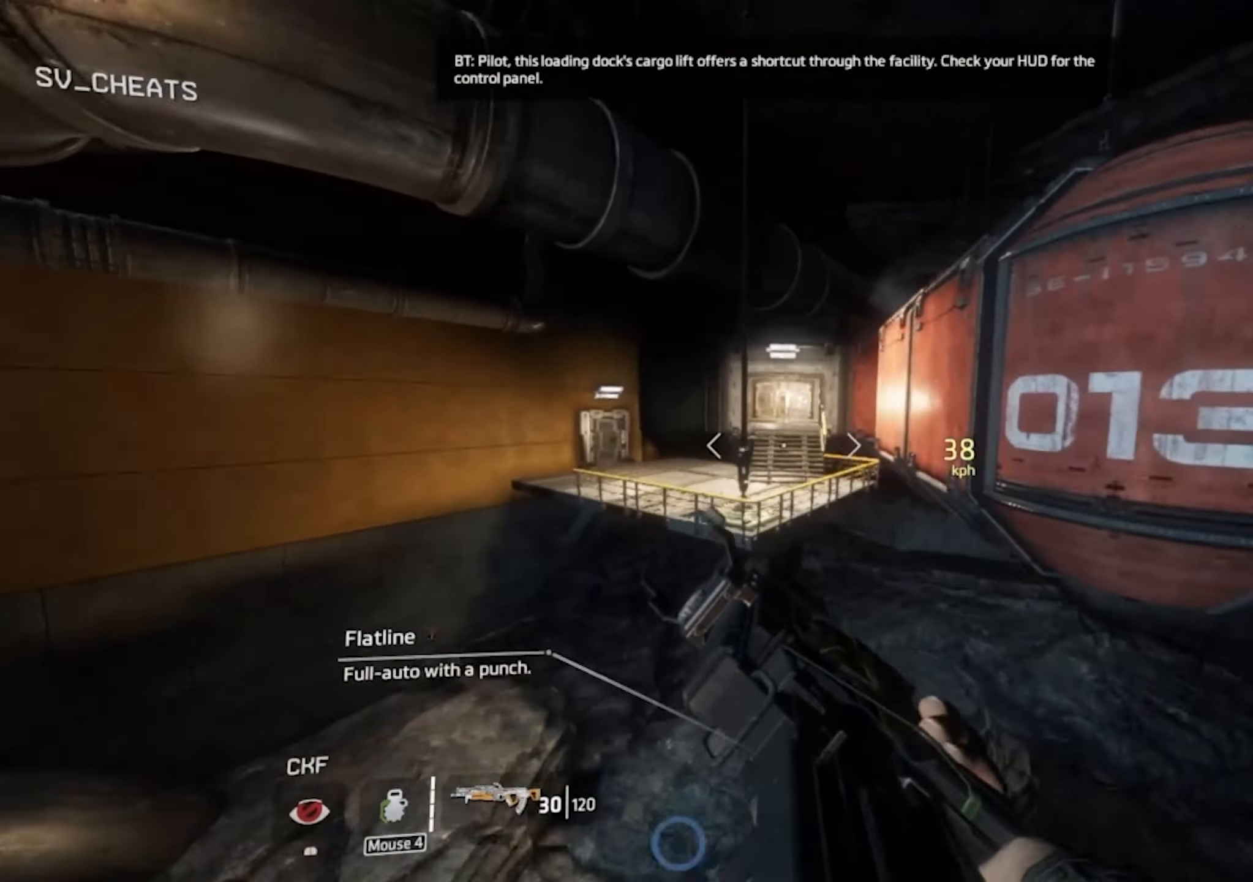
{"keys": ["d"], "mouse": [], "events": []}
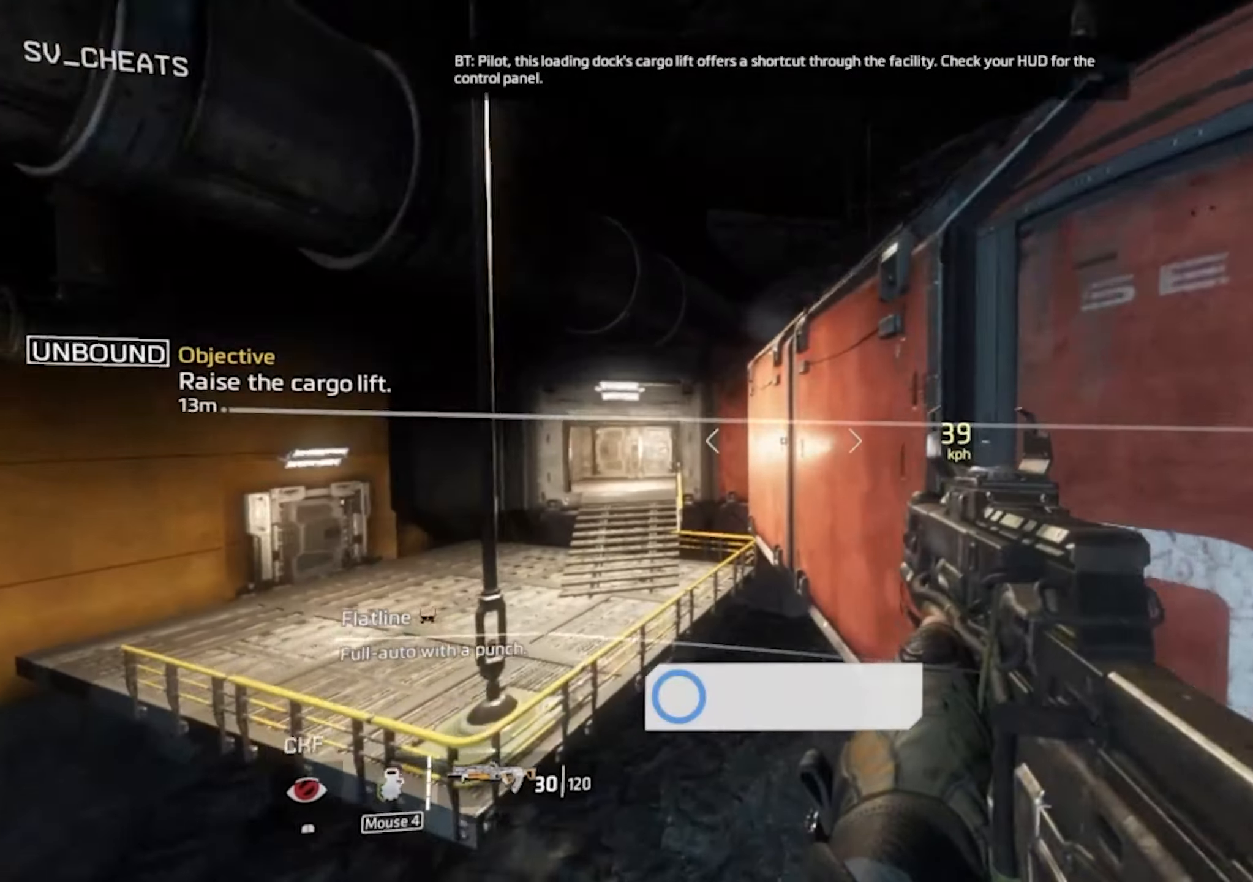
{"keys": ["d", "space", "v", "w"], "mouse": [], "events": [[417, "w", "down"], [467, "space", "down"], [467, "v", "down"]]}
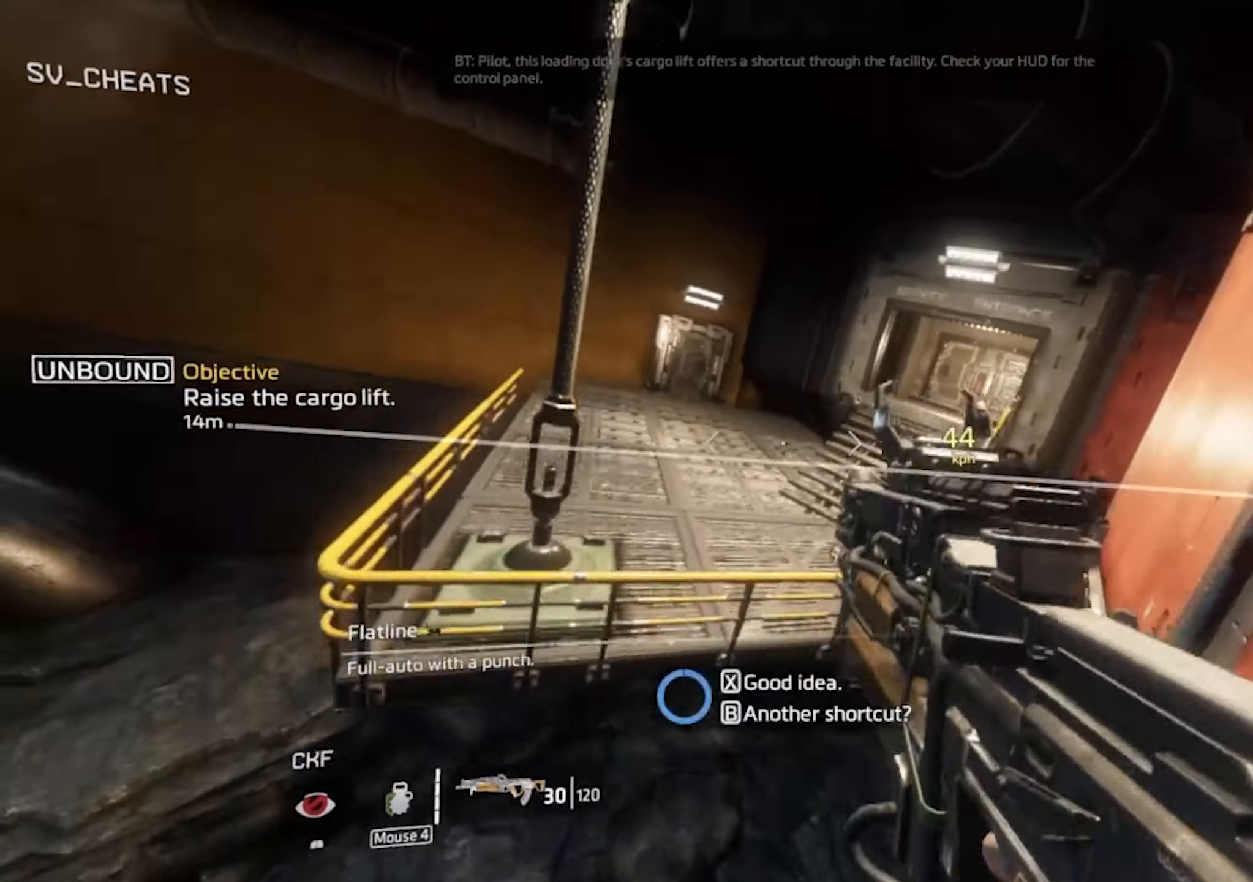
{"keys": ["d"], "mouse": [], "events": [[17, "v", "up"], [67, "space", "up"], [67, "w", "up"]]}
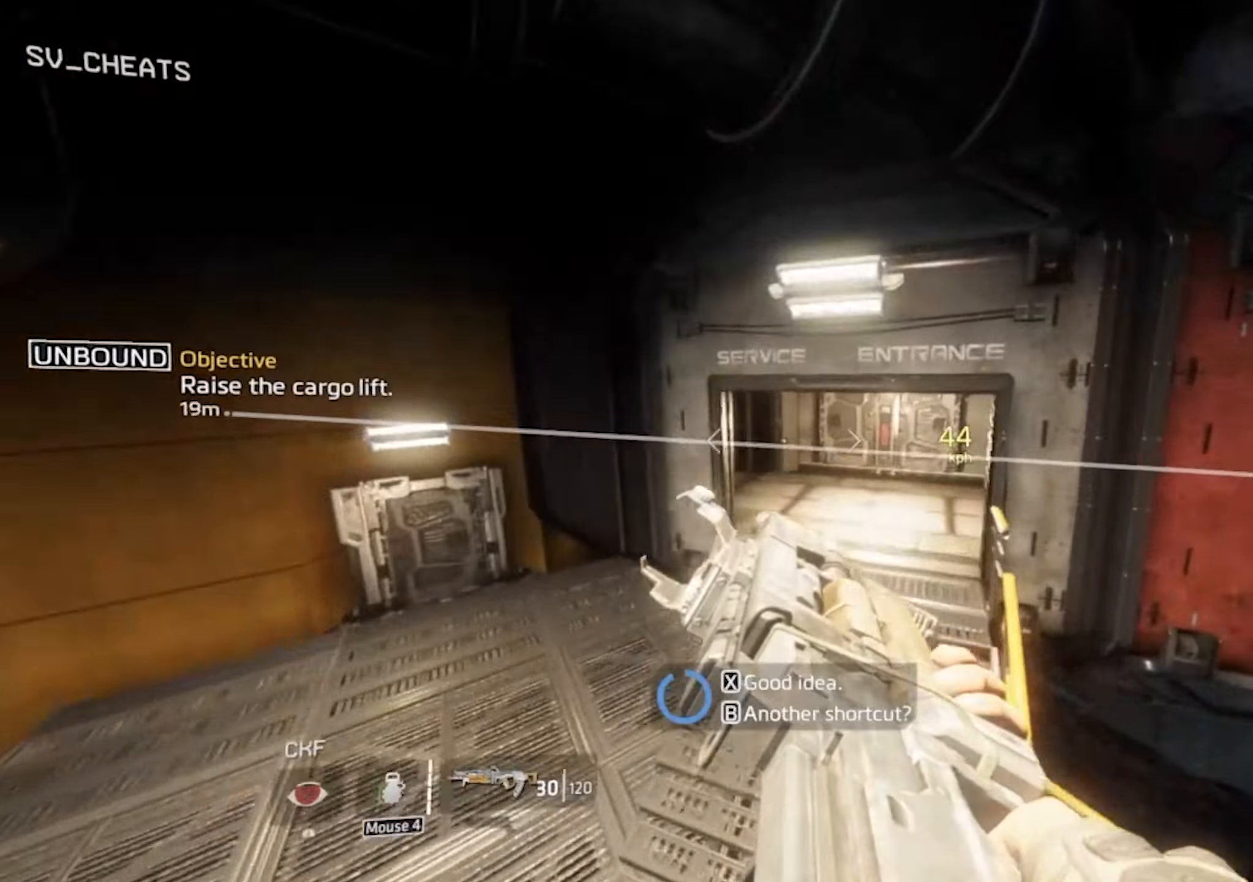
{"keys": ["d"], "mouse": [], "events": []}
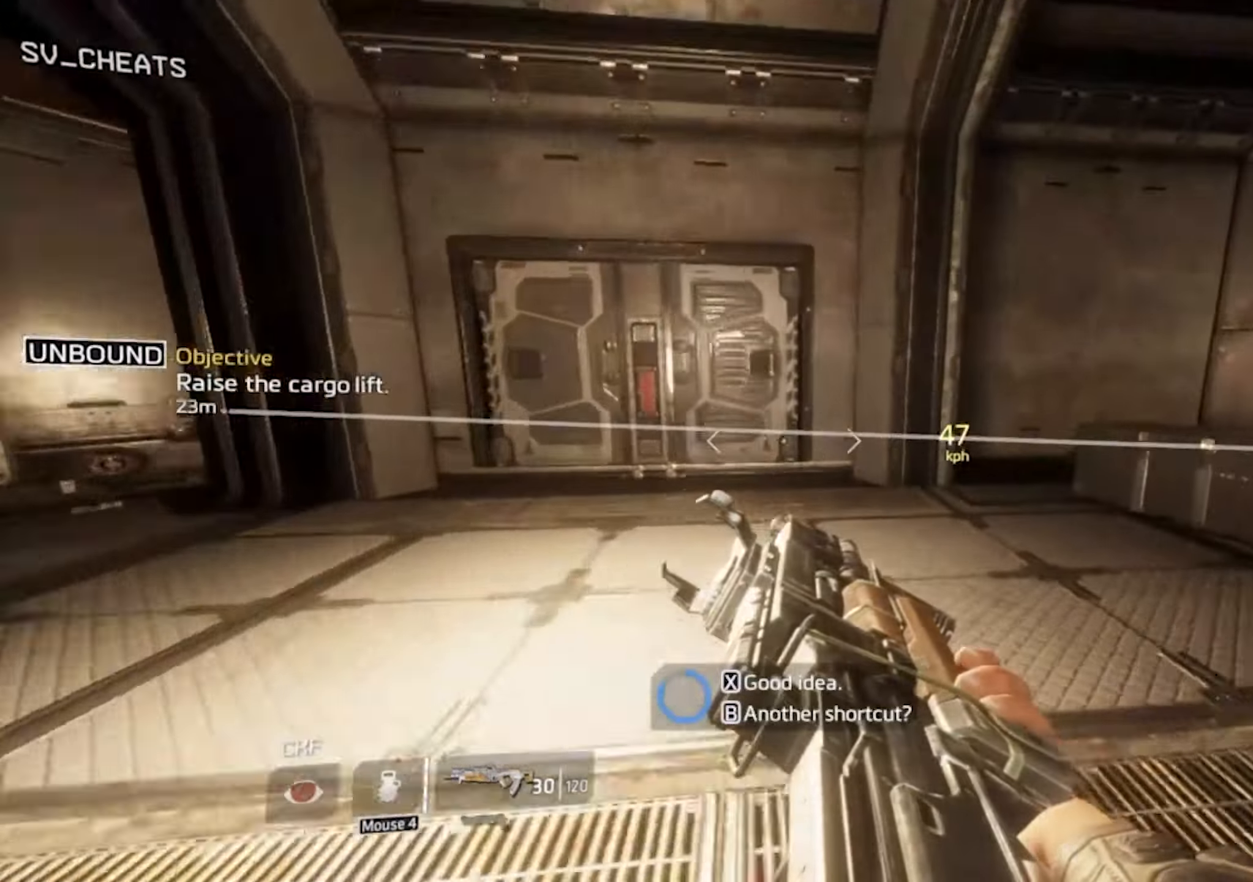
{"keys": ["d", "w"], "mouse": [], "events": [[133, "space", "down"], [183, "space", "up"], [183, "w", "down"], [233, "w", "up"], [283, "w", "down"], [366, "w", "up"], [416, "w", "down"]]}
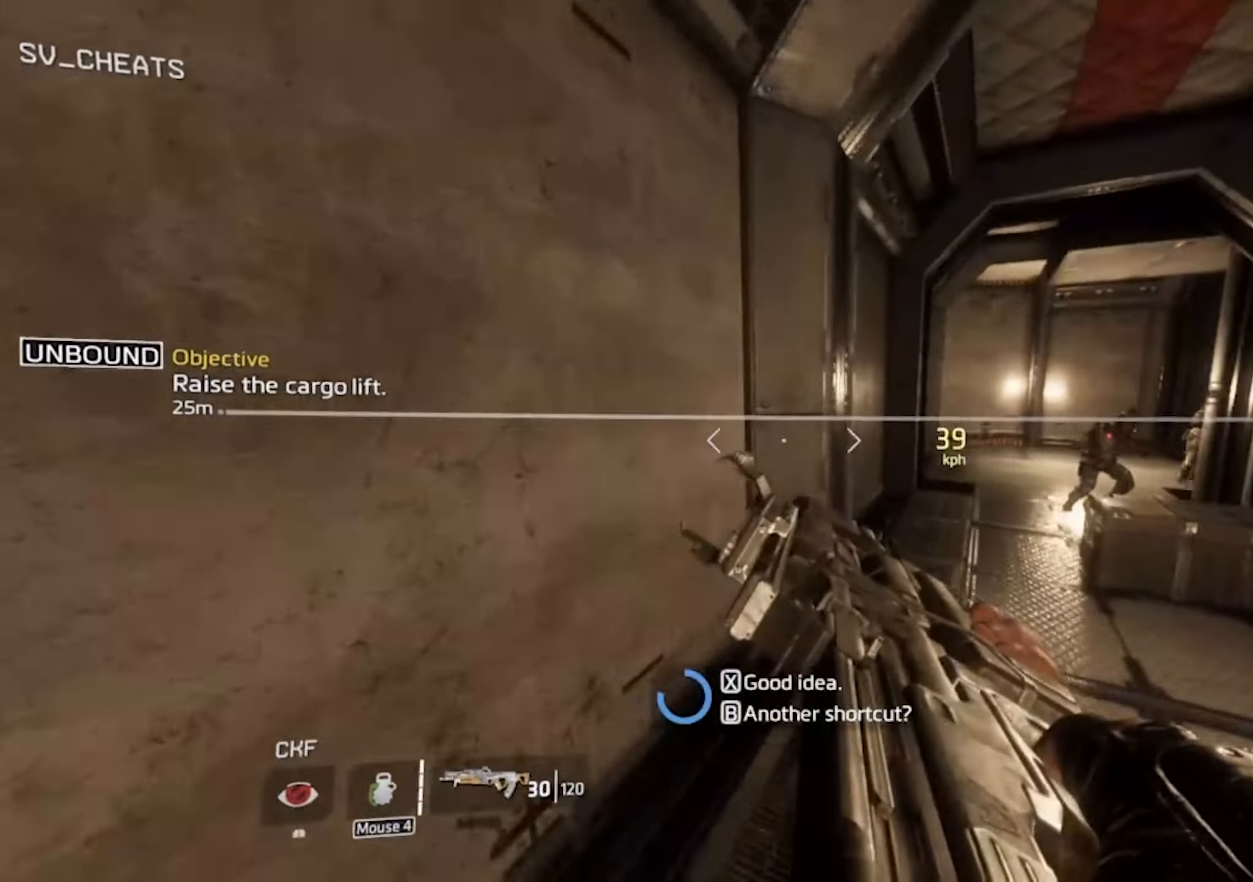
{"keys": ["d"], "mouse": [], "events": [[16, "w", "up"]]}
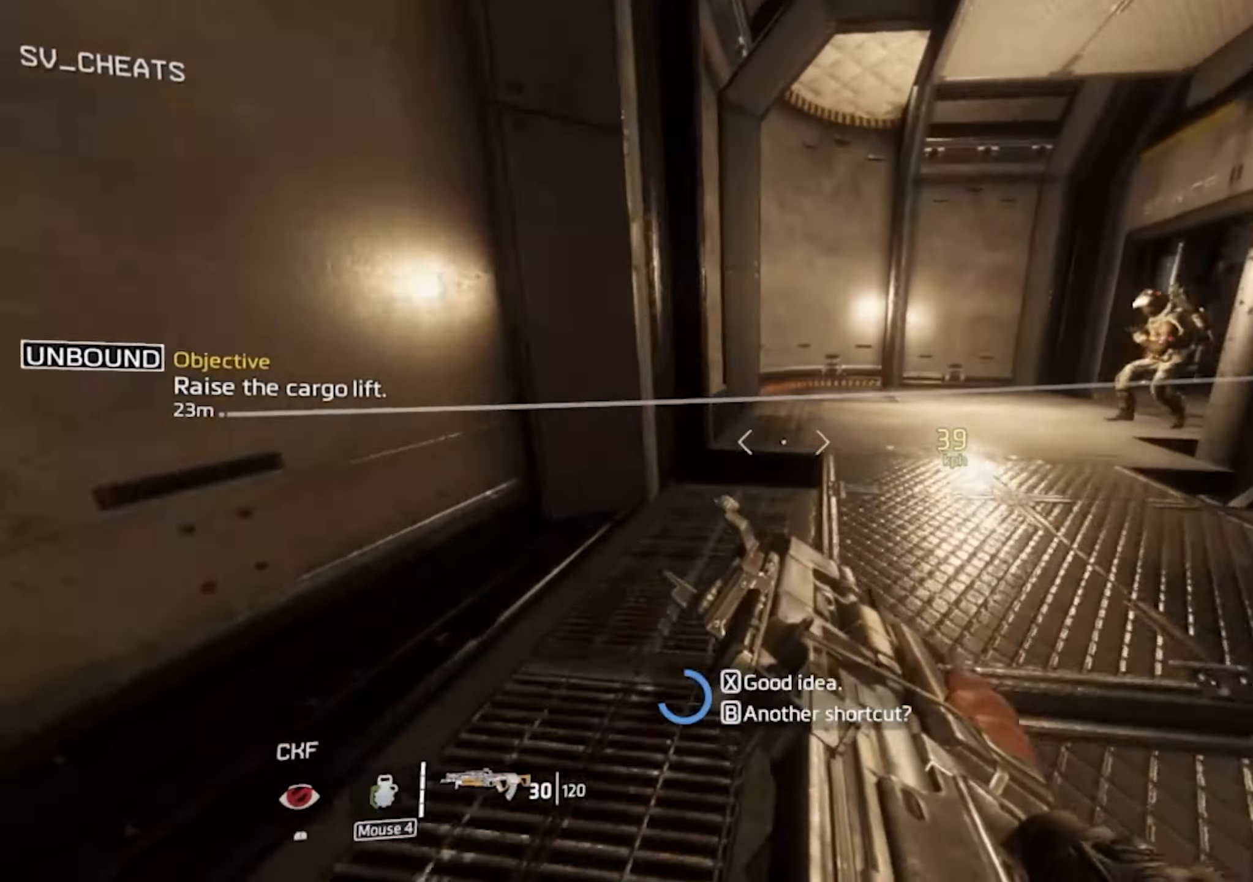
{"keys": ["d"], "mouse": [], "events": [[83, "space", "down"], [116, "space", "up"], [316, "w", "down"], [350, "w", "up"], [450, "w", "down"], [500, "w", "up"]]}
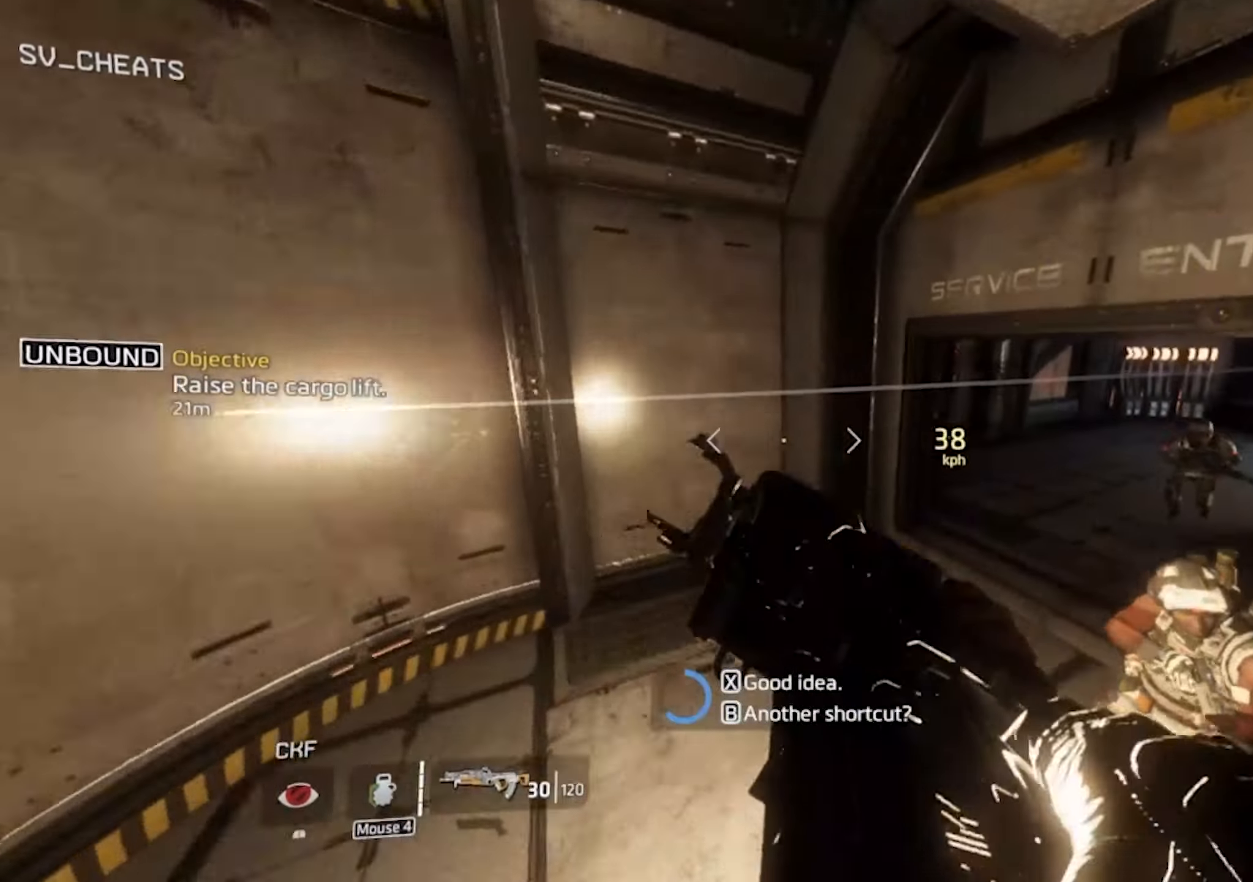
{"keys": ["a", "d", "space"], "mouse": [], "events": [[83, "w", "down"], [133, "w", "up"], [416, "a", "down"], [466, "space", "down"]]}
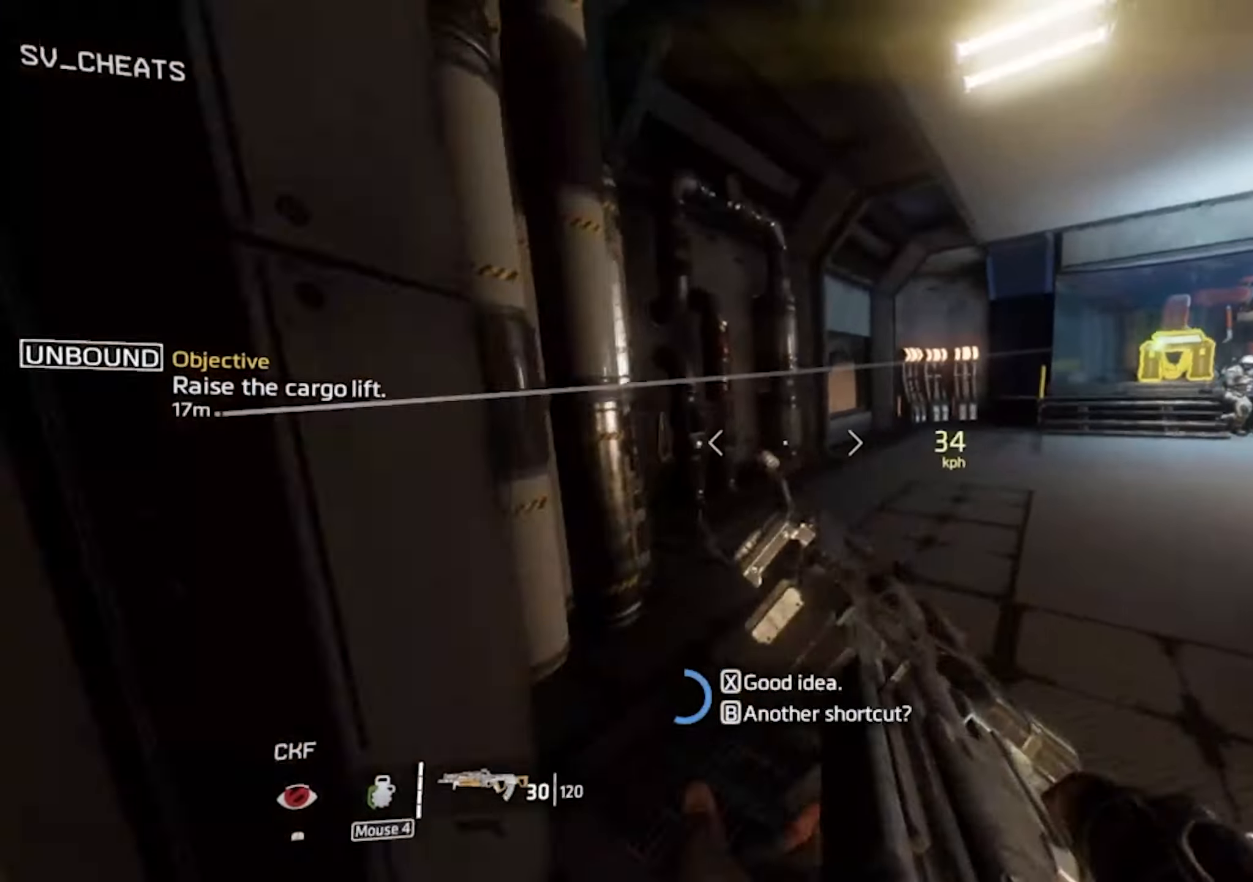
{"keys": ["d"], "mouse": [], "events": [[16, "a", "up"], [16, "w", "down"], [66, "space", "up"], [100, "w", "up"]]}
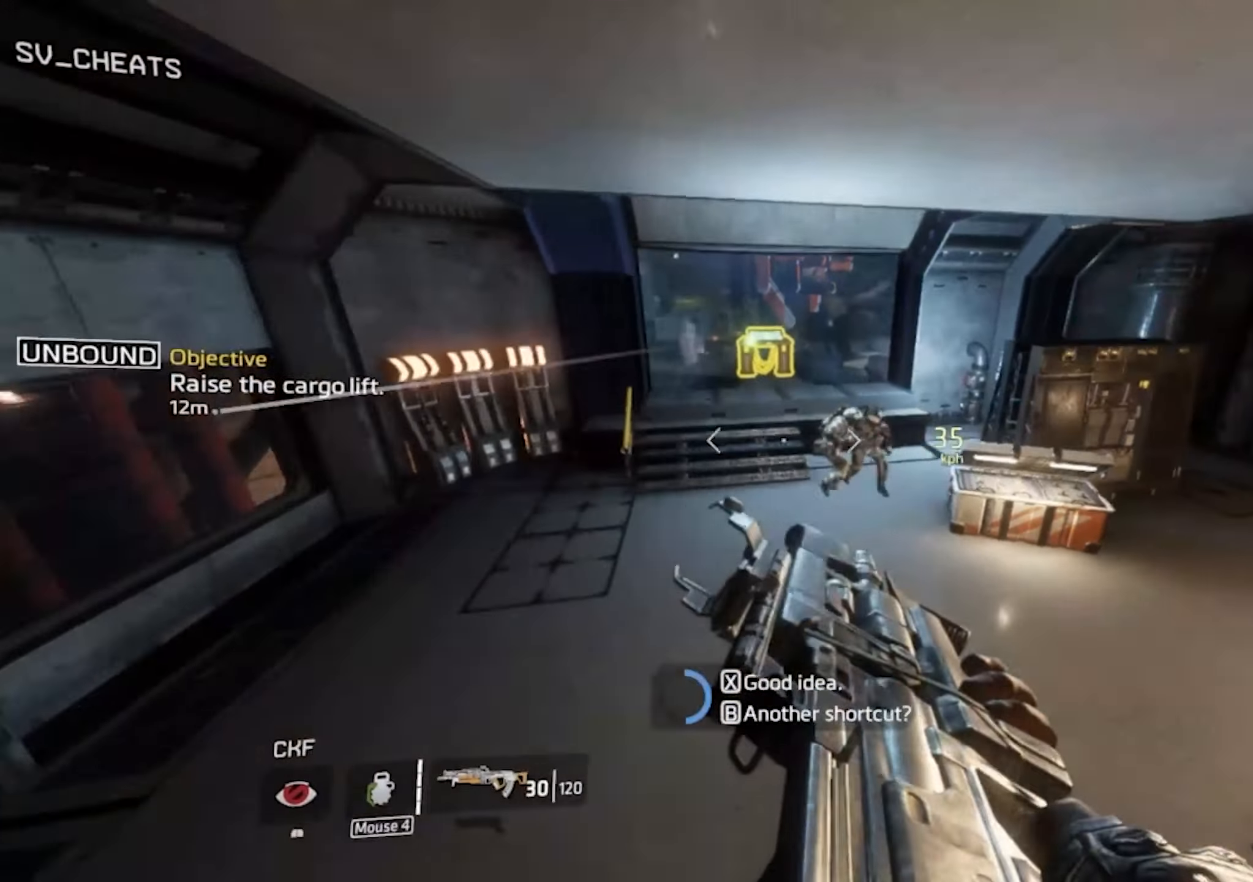
{"keys": ["a", "shift", "w"], "mouse": ["left"], "events": [[33, "a", "down"], [33, "mouse_left", "down"], [83, "d", "up"], [450, "shift", "down"], [500, "w", "down"]]}
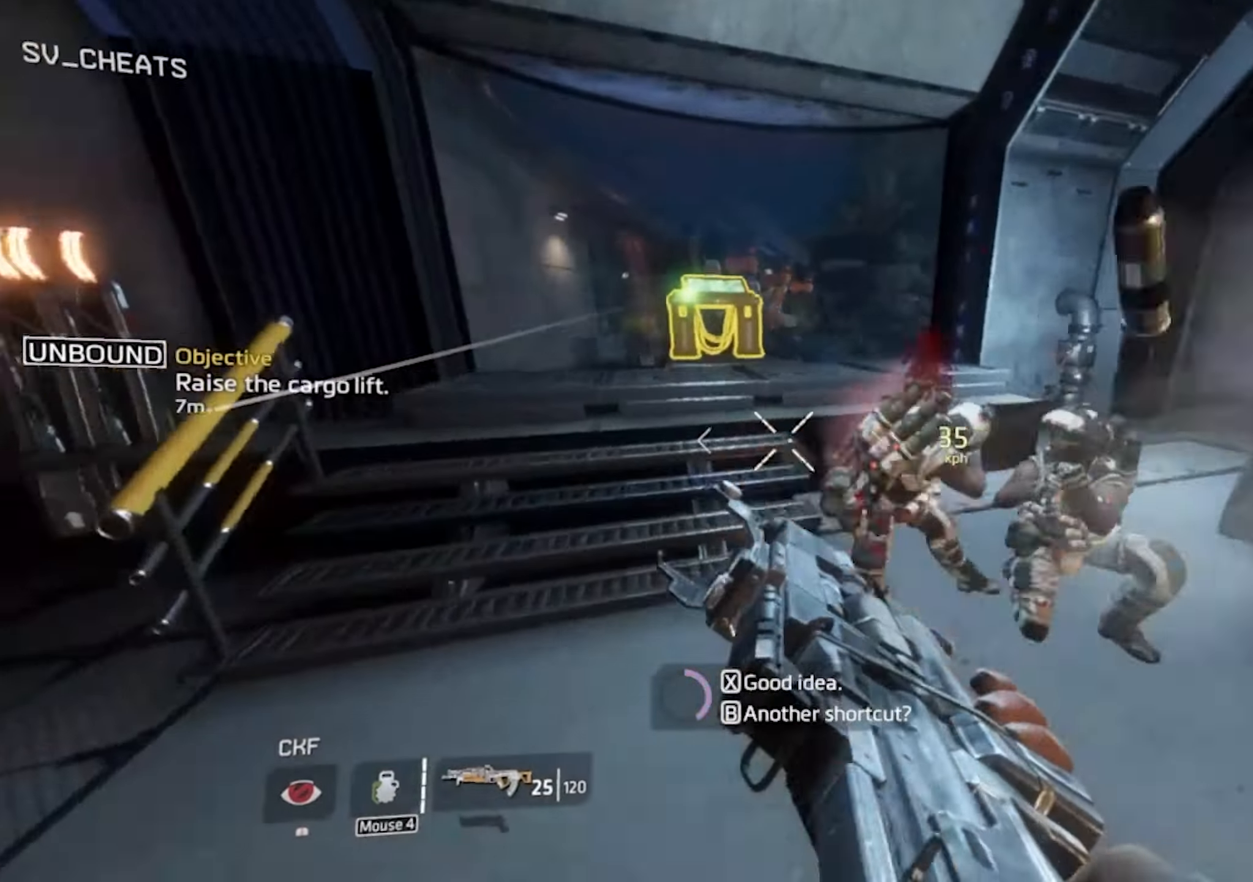
{"keys": ["shift", "w"], "mouse": [], "events": [[233, "a", "up"], [333, "mouse_left", "up"]]}
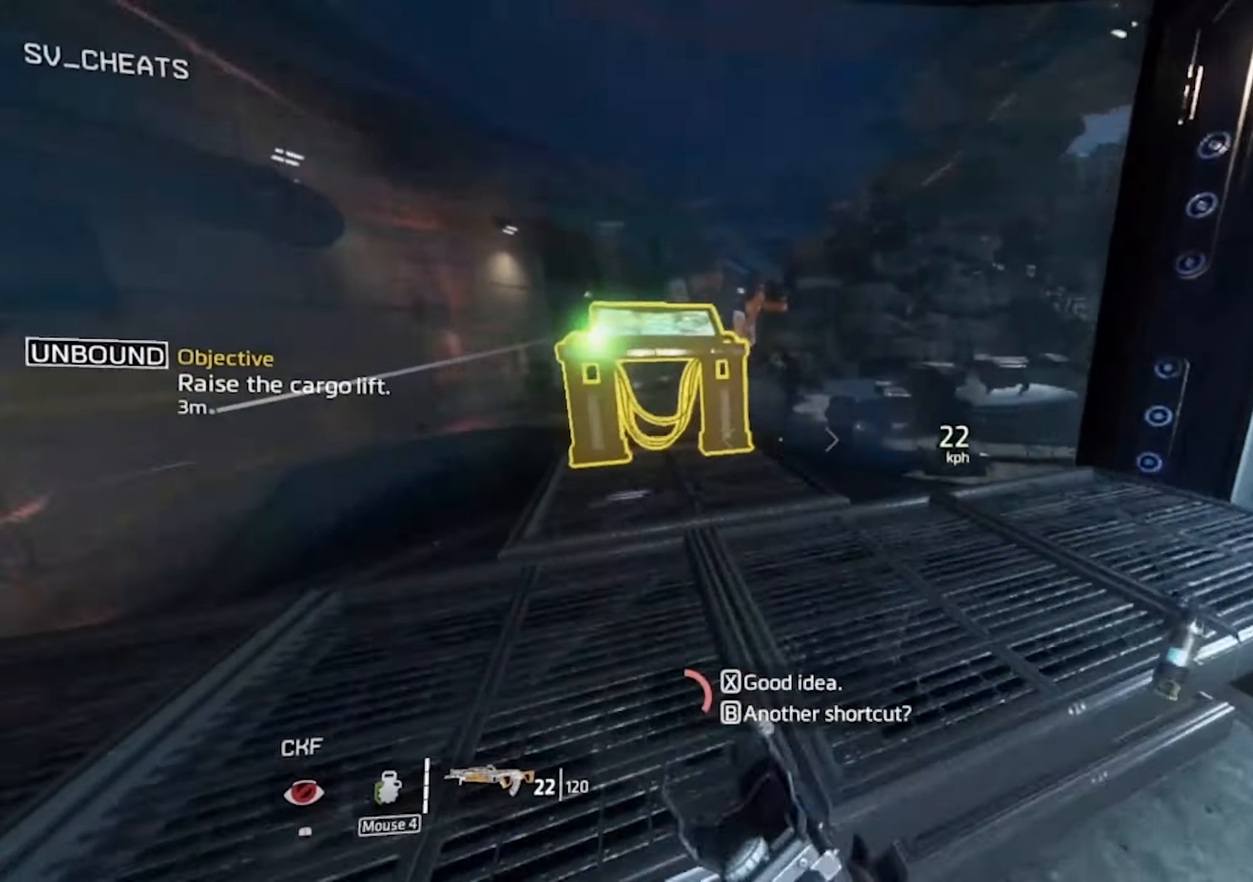
{"keys": ["a", "e", "shift", "w"], "mouse": [], "events": [[300, "e", "down"], [433, "a", "down"]]}
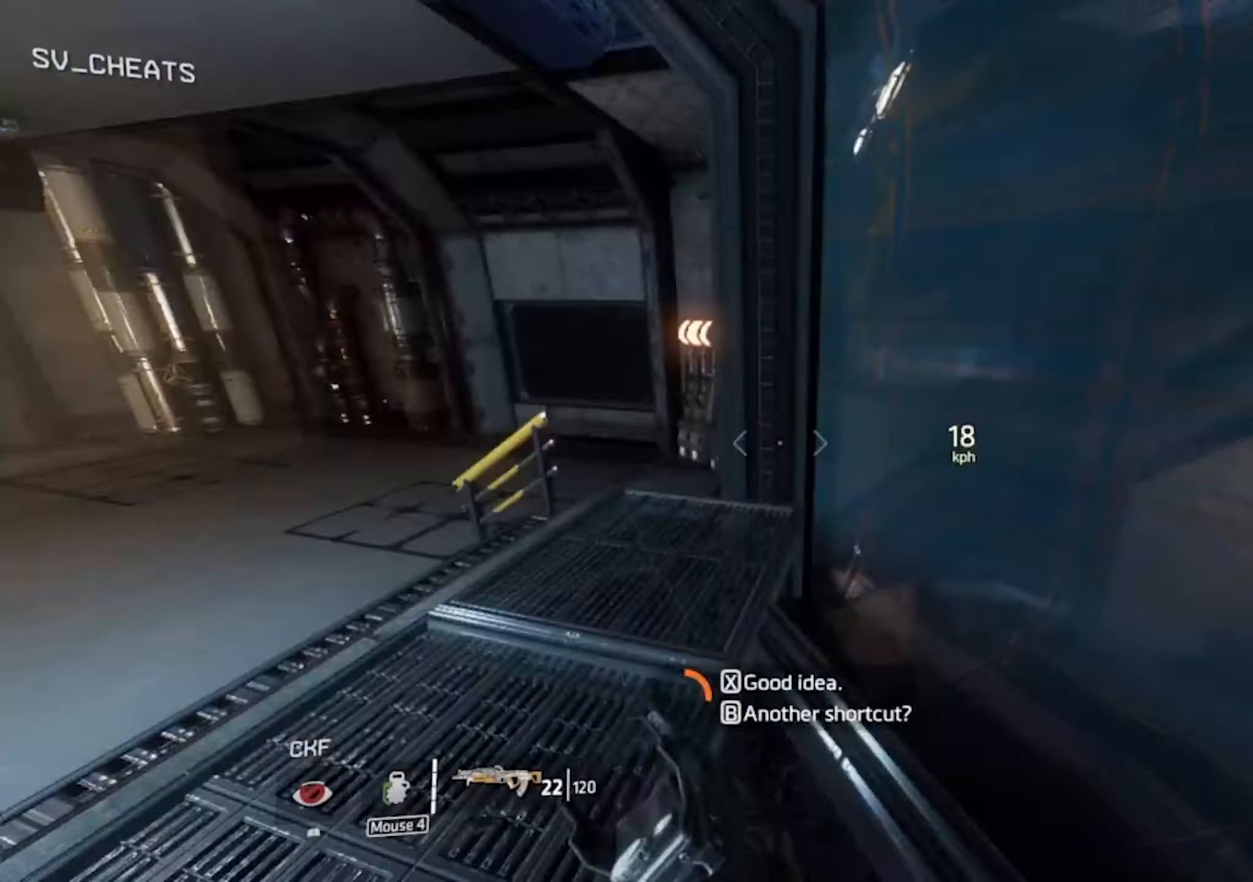
{"keys": ["shift", "w"], "mouse": [], "events": [[116, "a", "up"], [116, "e", "up"]]}
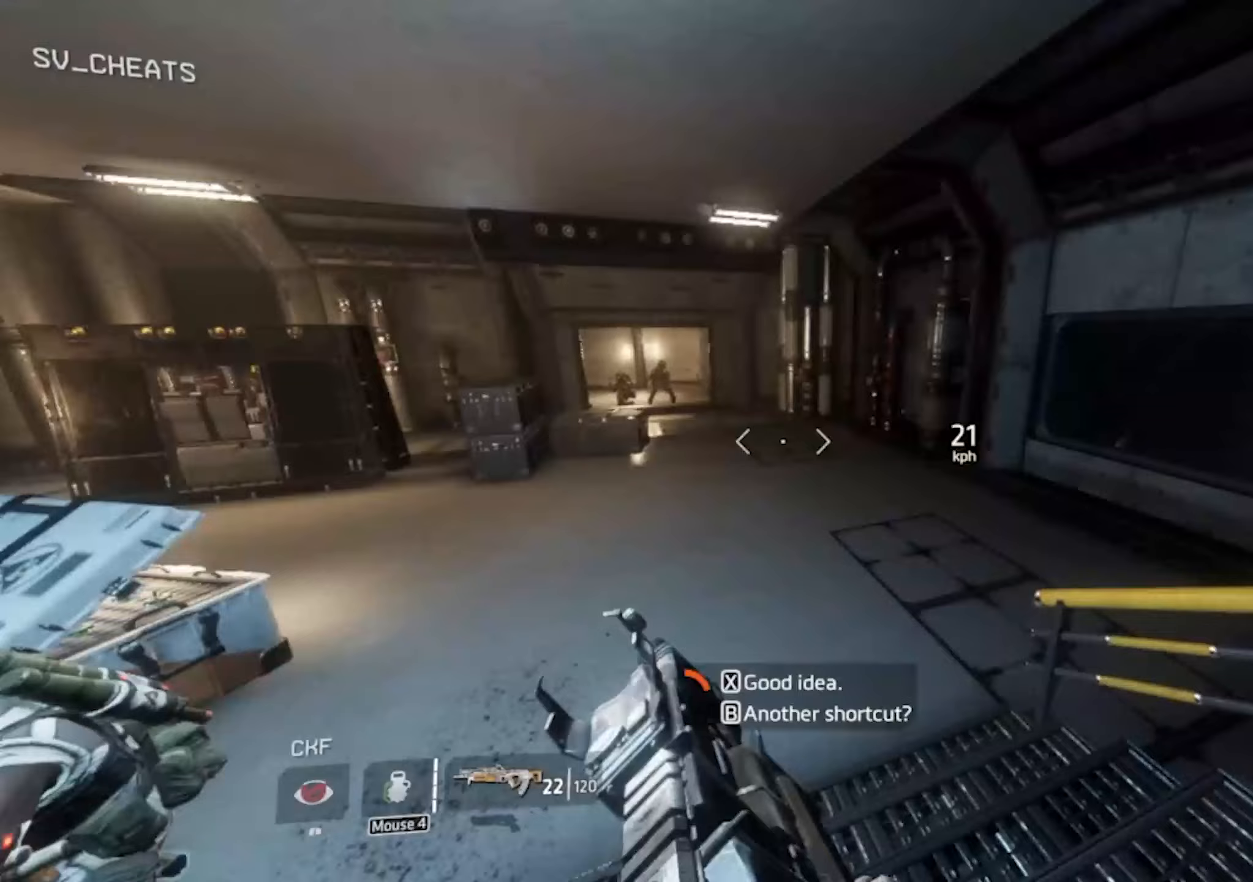
{"keys": ["a"], "mouse": [], "events": [[233, "a", "down"], [283, "d", "down"], [283, "shift", "up"], [333, "space", "down"], [333, "w", "up"], [367, "d", "up"], [367, "space", "up"]]}
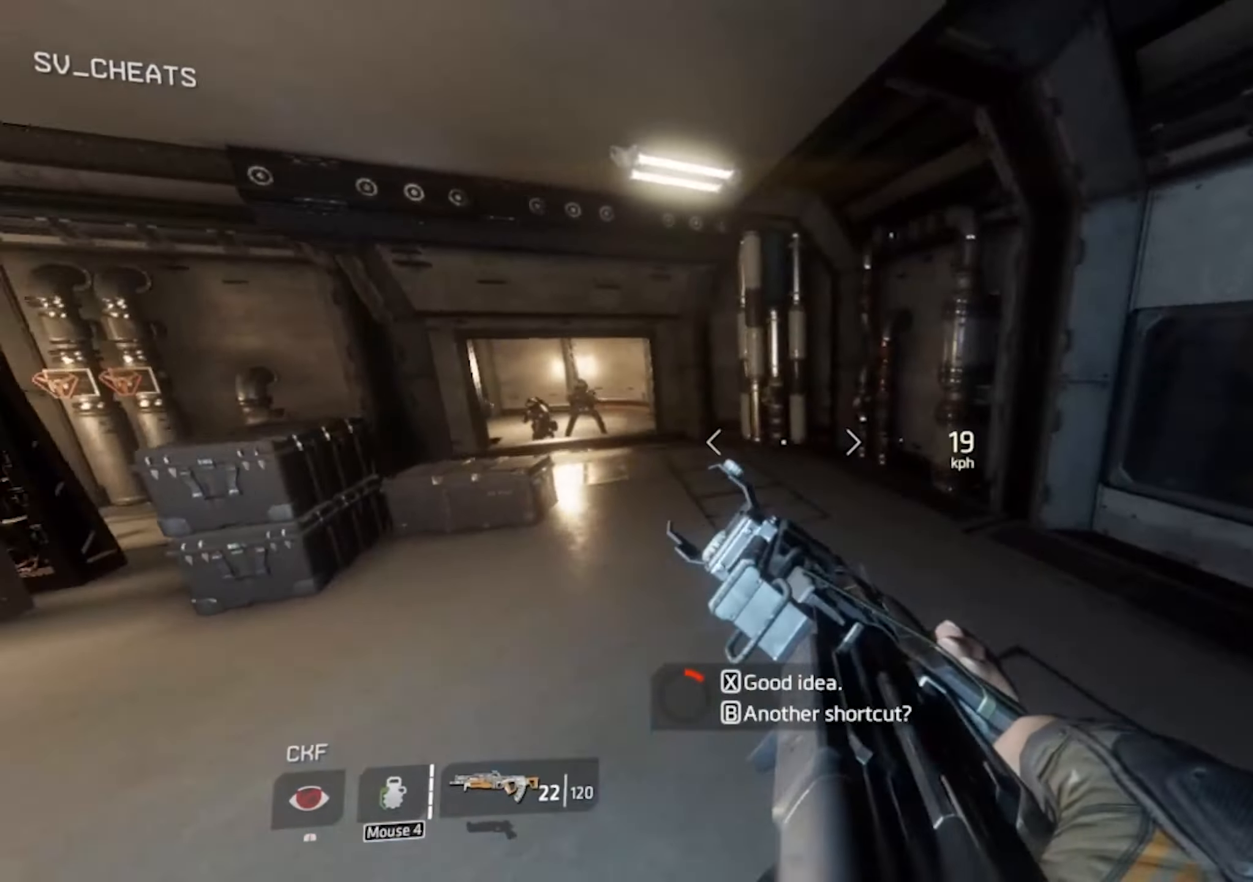
{"keys": ["d"], "mouse": [], "events": [[200, "d", "down"], [250, "a", "up"], [333, "q", "down"], [433, "q", "up"]]}
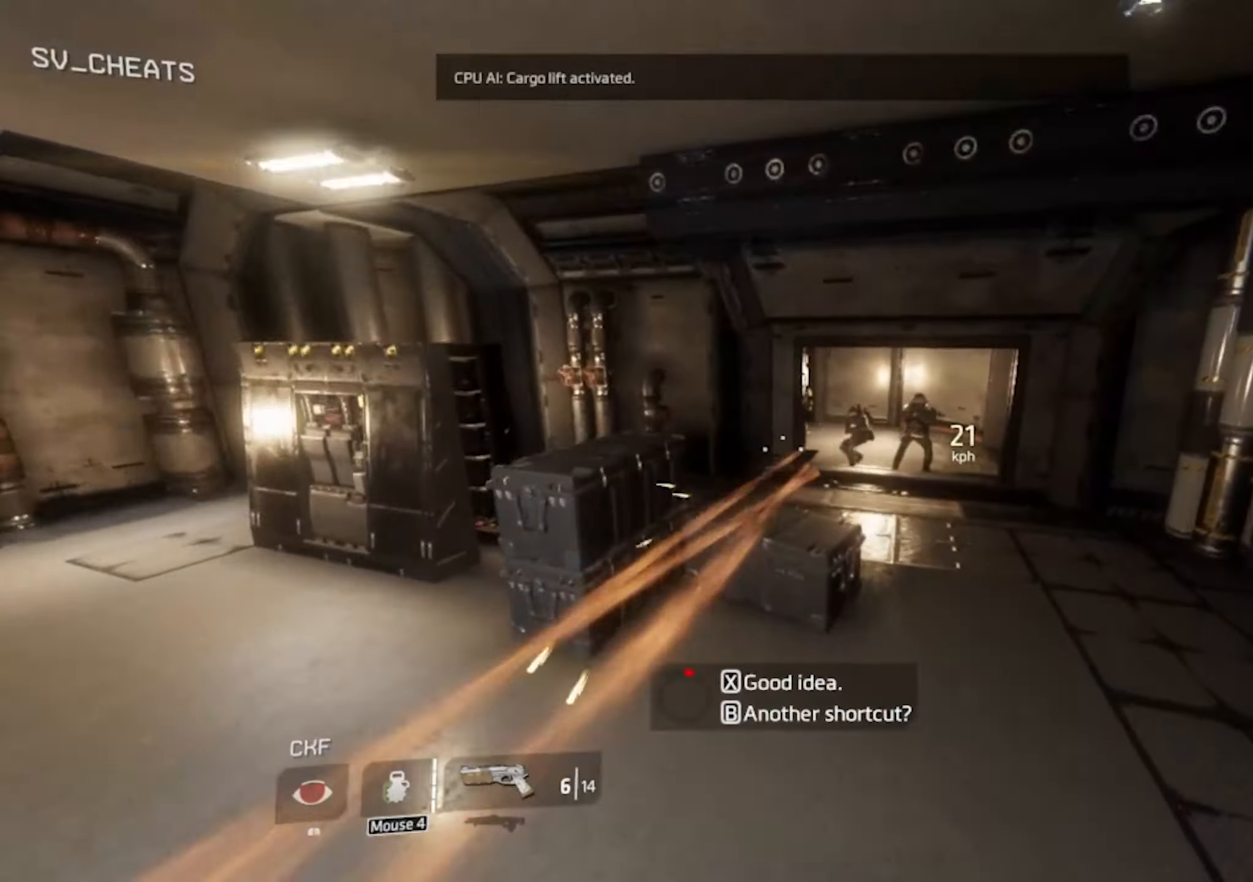
{"keys": ["a"], "mouse": [], "events": [[350, "a", "down"], [400, "d", "up"], [400, "space", "down"], [450, "space", "up"]]}
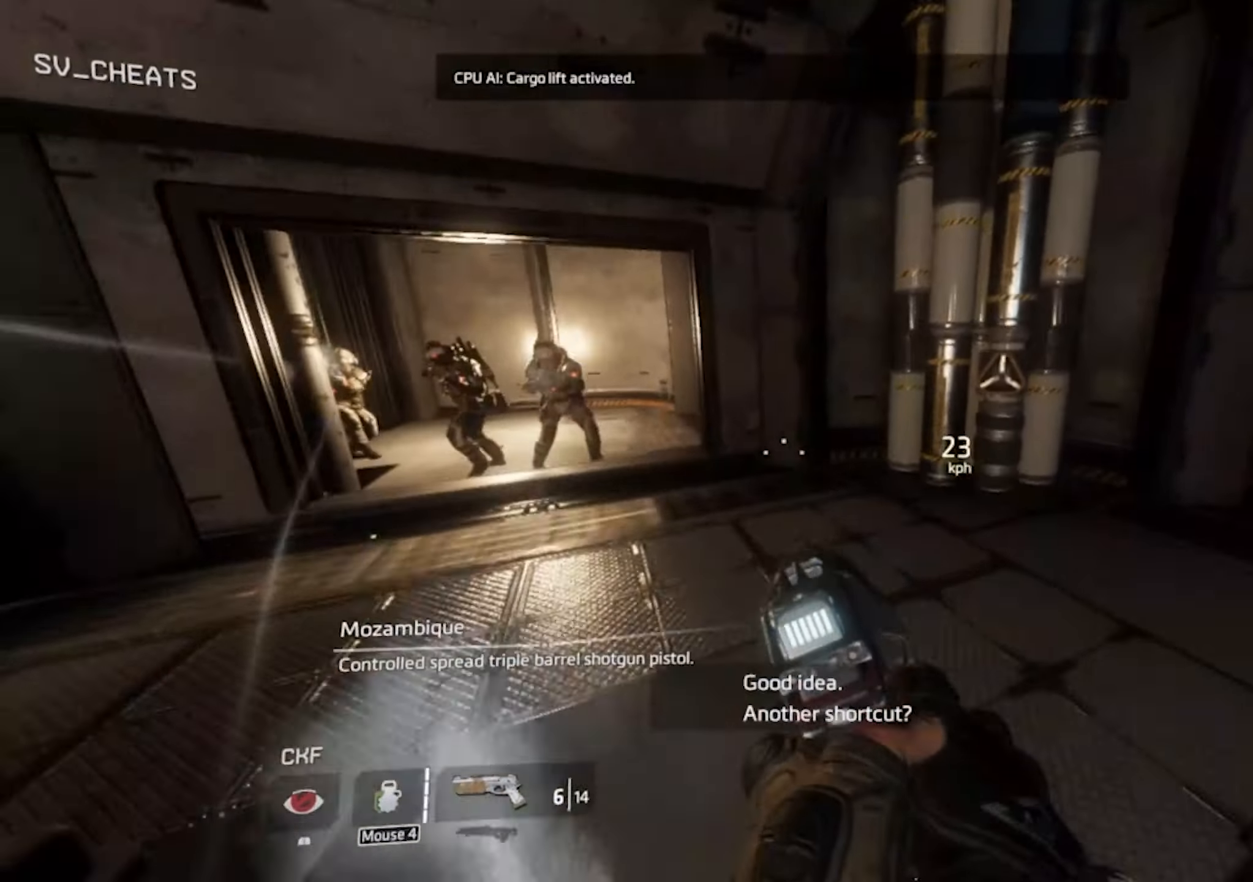
{"keys": ["d"], "mouse": [], "events": [[283, "d", "down"], [283, "mouse_left", "down"], [317, "a", "up"], [417, "mouse_left", "up"]]}
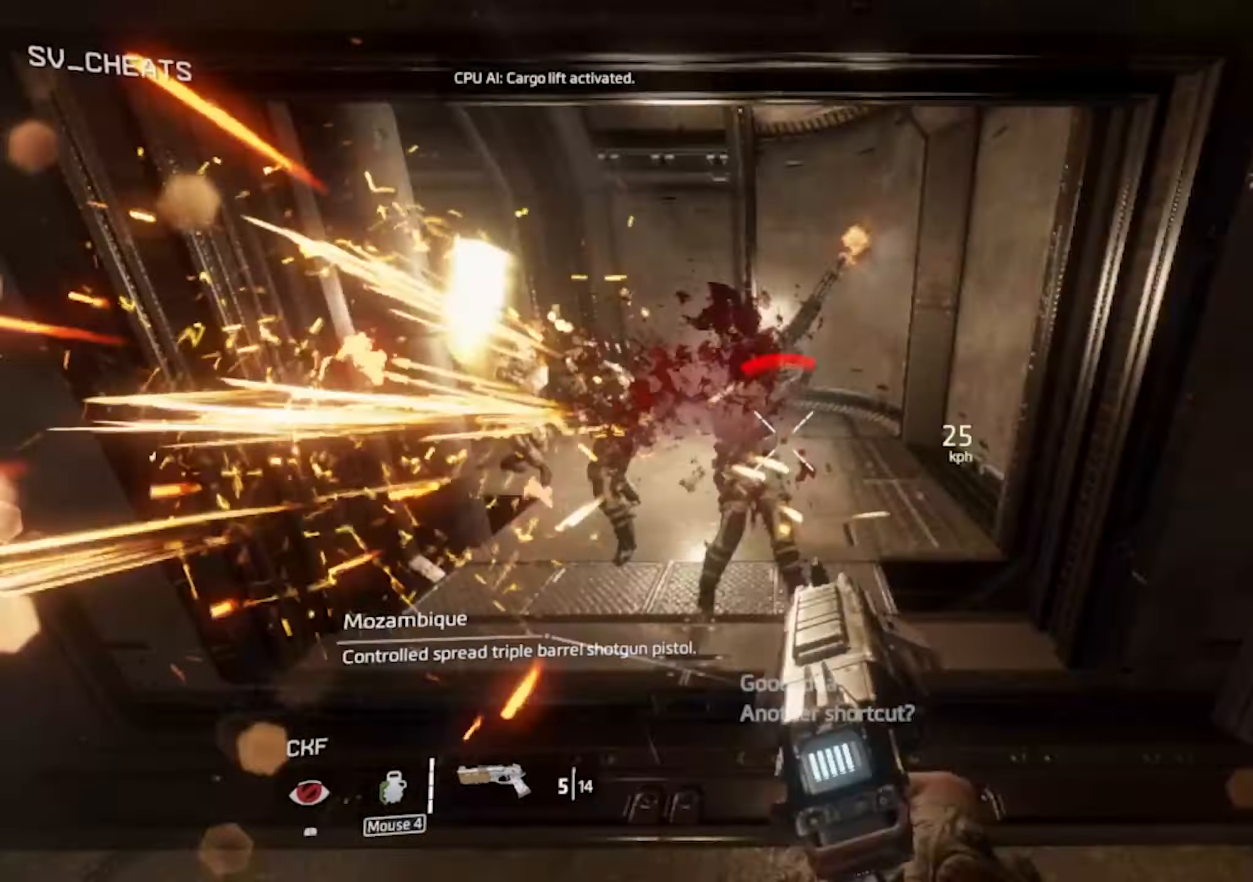
{"keys": ["a"], "mouse": [], "events": [[100, "a", "down"], [150, "d", "up"], [300, "space", "down"], [383, "space", "up"]]}